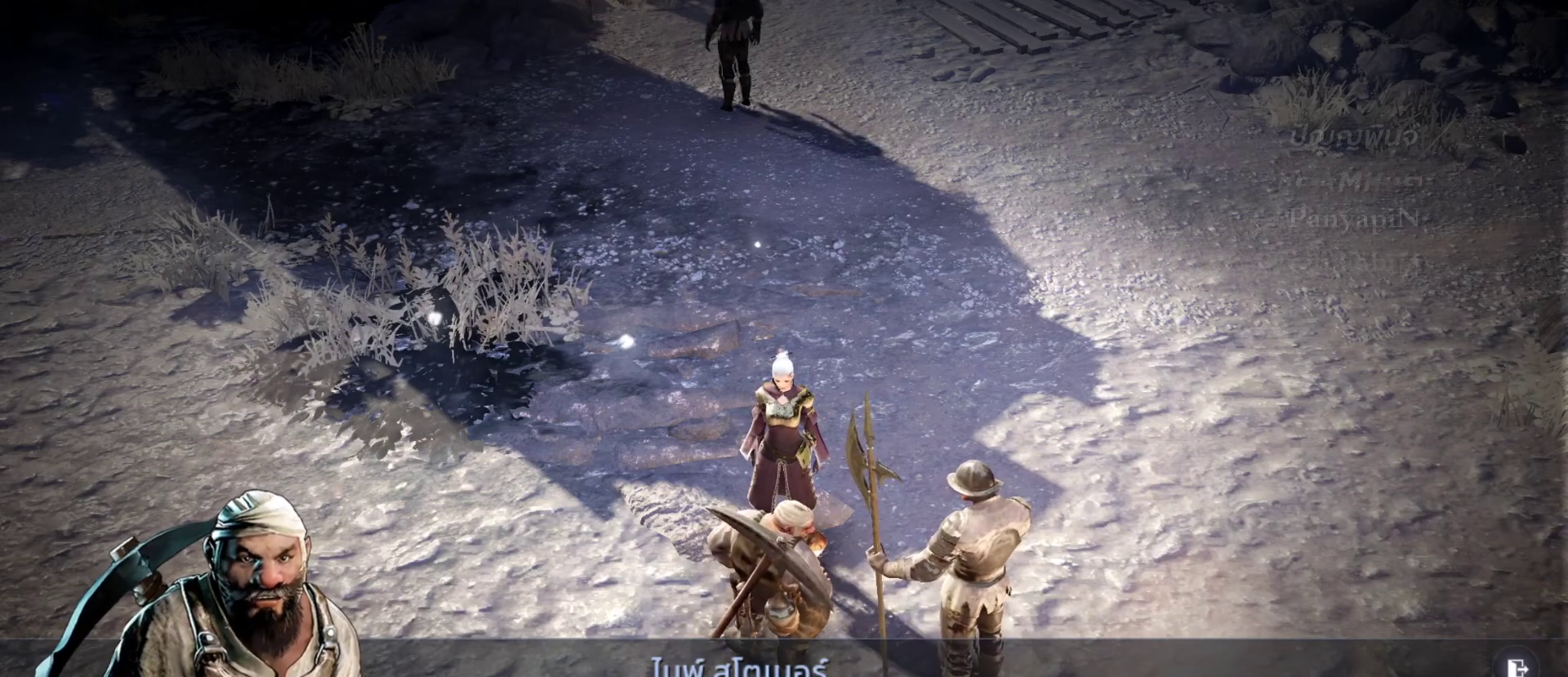
Gameplay with a controller (PlayStation layout); each line is a JSON object with the inputs held at the frame after it. "events" lists button and stick changes between this image and that frame as [ms after this image, input, new state], when the widget could be followed in between. Not read: L3 R3 START.
{"buttons": ["L1"], "left_stick": "center", "right_stick": "center", "events": [[400, "L1", "down"]]}
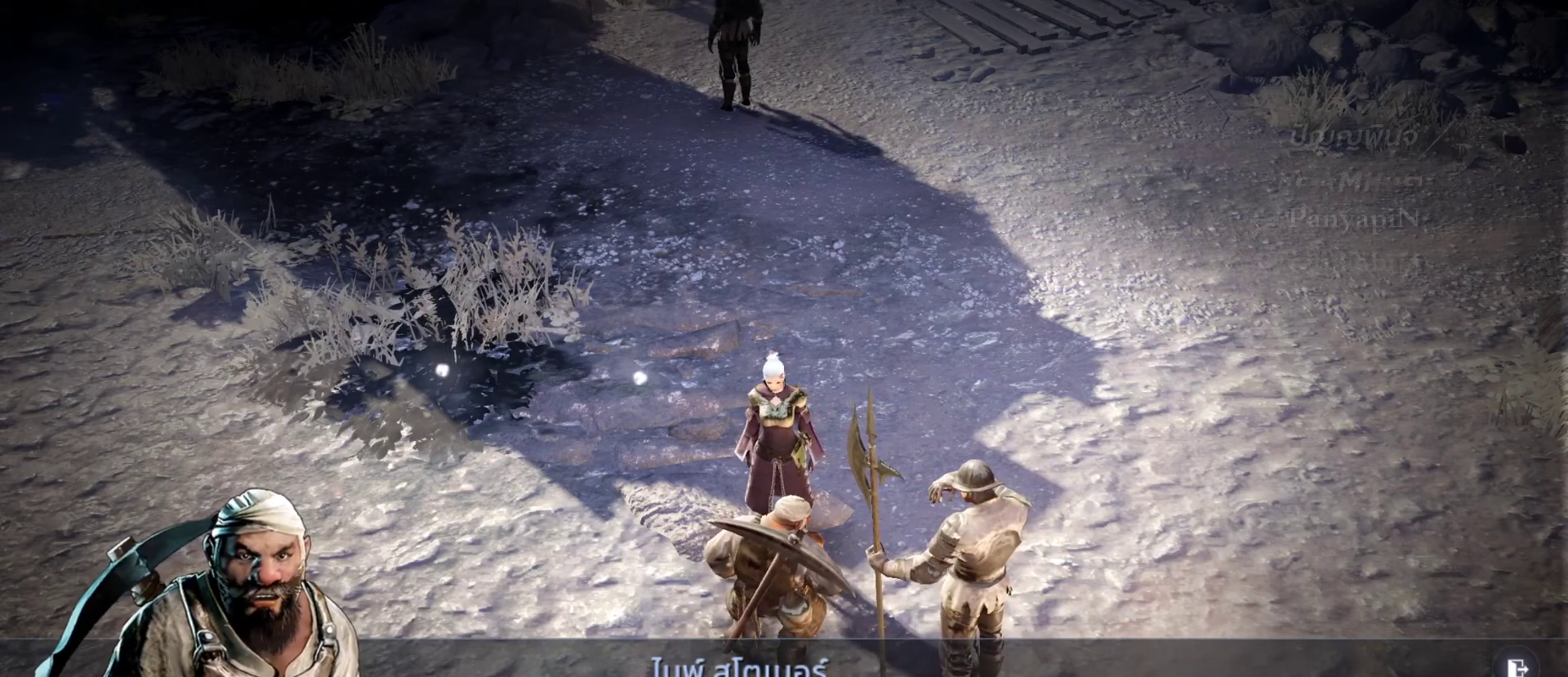
{"buttons": ["L1"], "left_stick": "center", "right_stick": "center", "events": []}
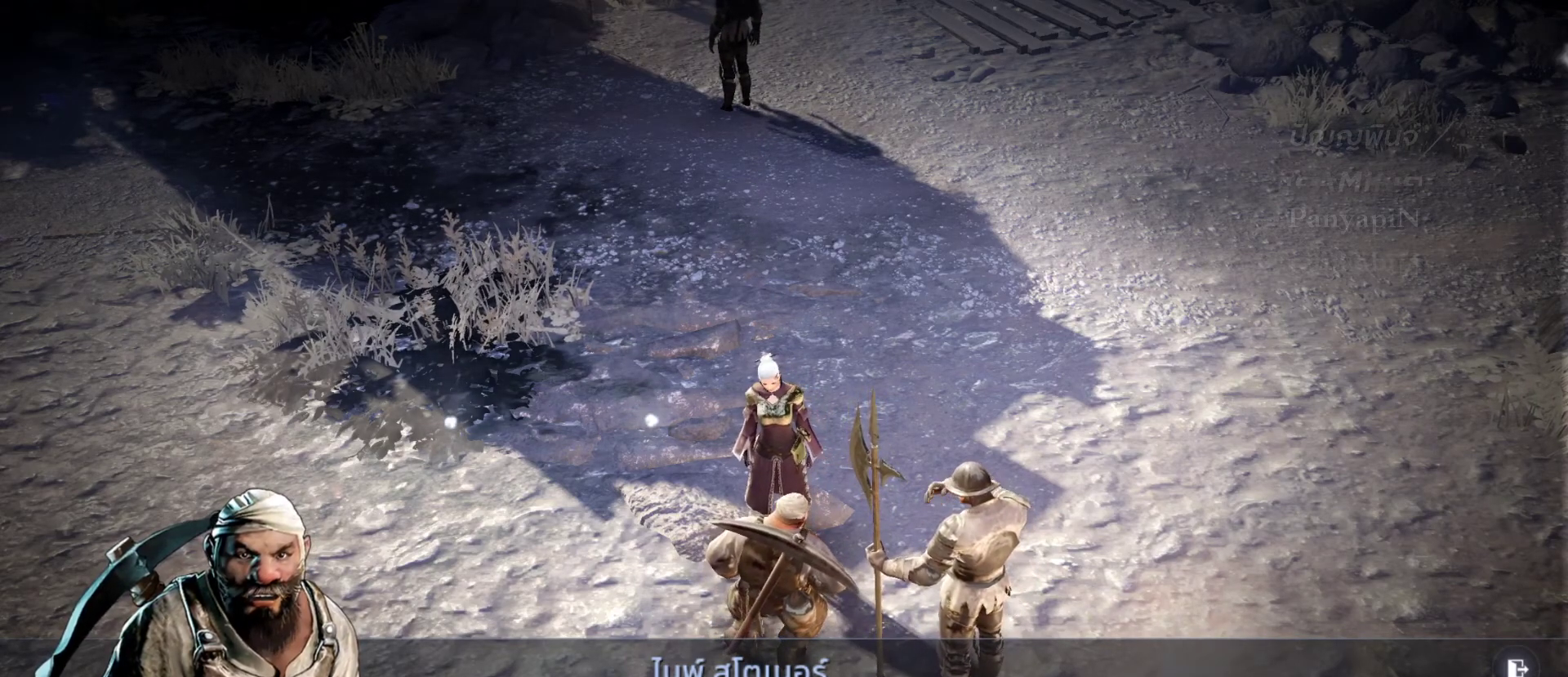
{"buttons": [], "left_stick": "center", "right_stick": "center", "events": [[350, "L1", "up"]]}
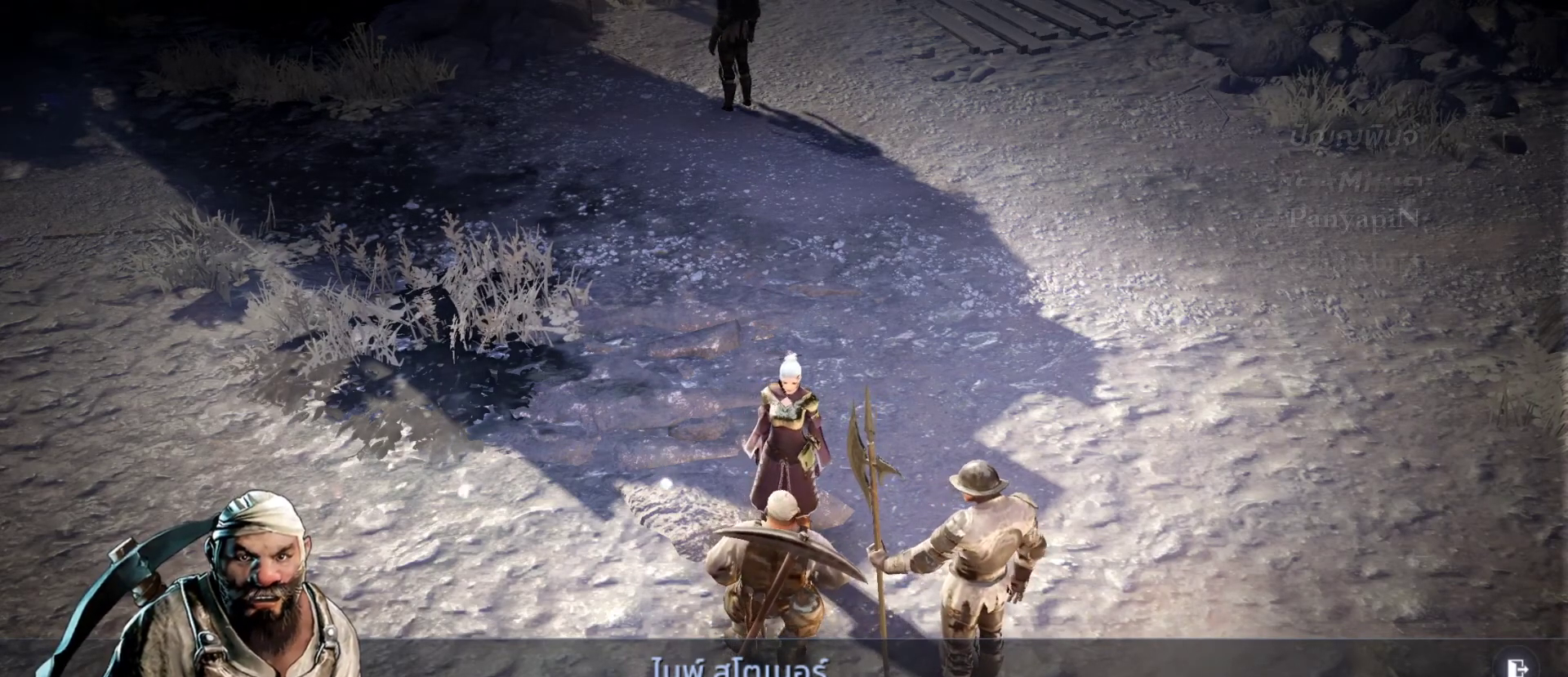
{"buttons": ["L1"], "left_stick": "center", "right_stick": "center", "events": [[150, "L1", "down"]]}
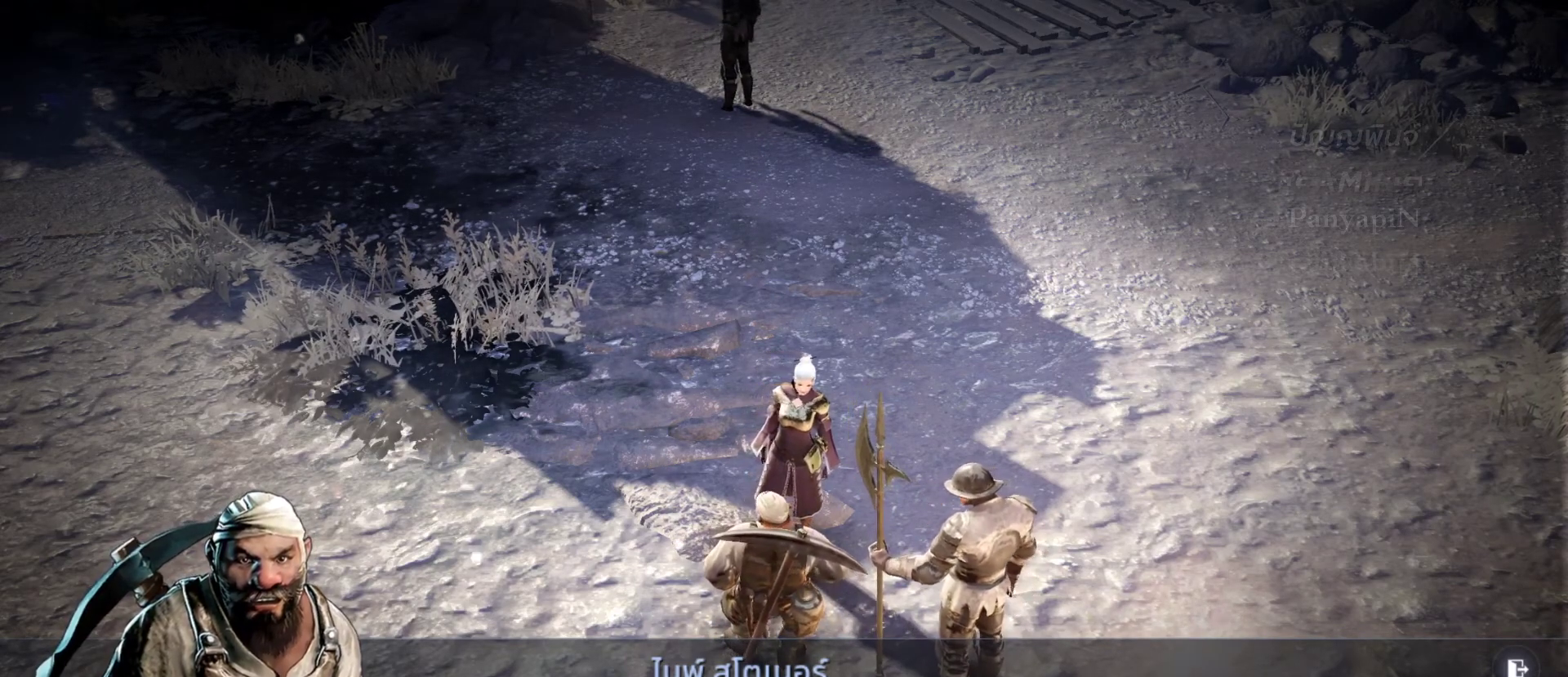
{"buttons": ["L1"], "left_stick": "center", "right_stick": "center", "events": []}
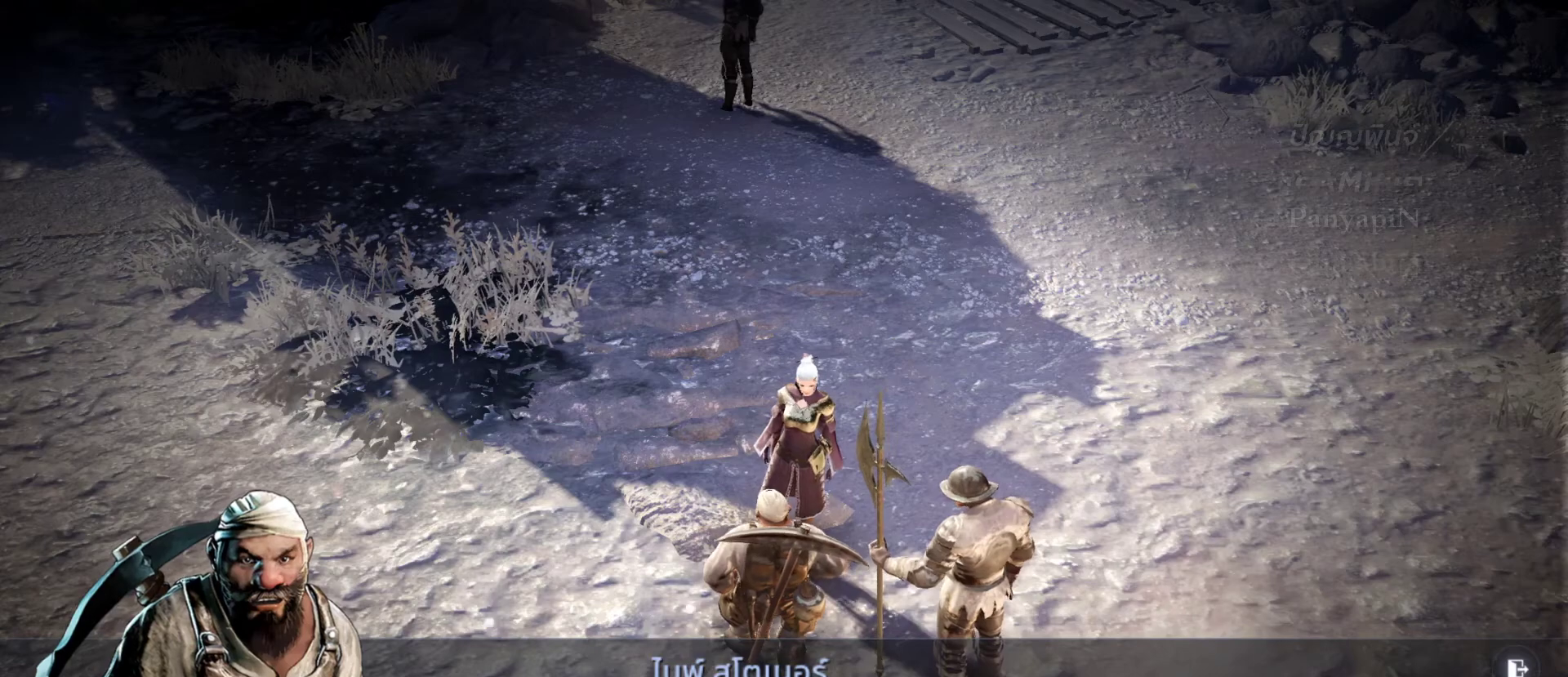
{"buttons": ["L1"], "left_stick": "center", "right_stick": "center", "events": []}
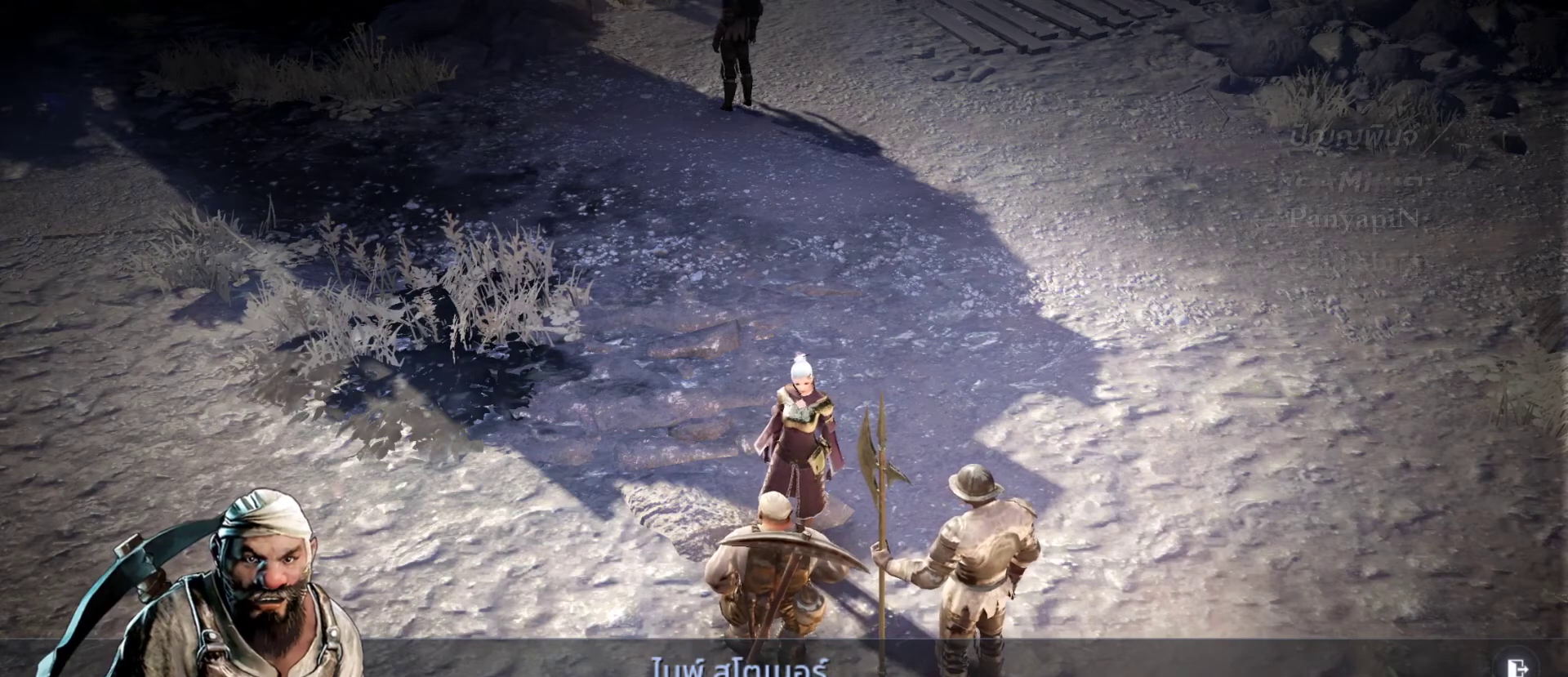
{"buttons": ["L1"], "left_stick": "center", "right_stick": "center", "events": []}
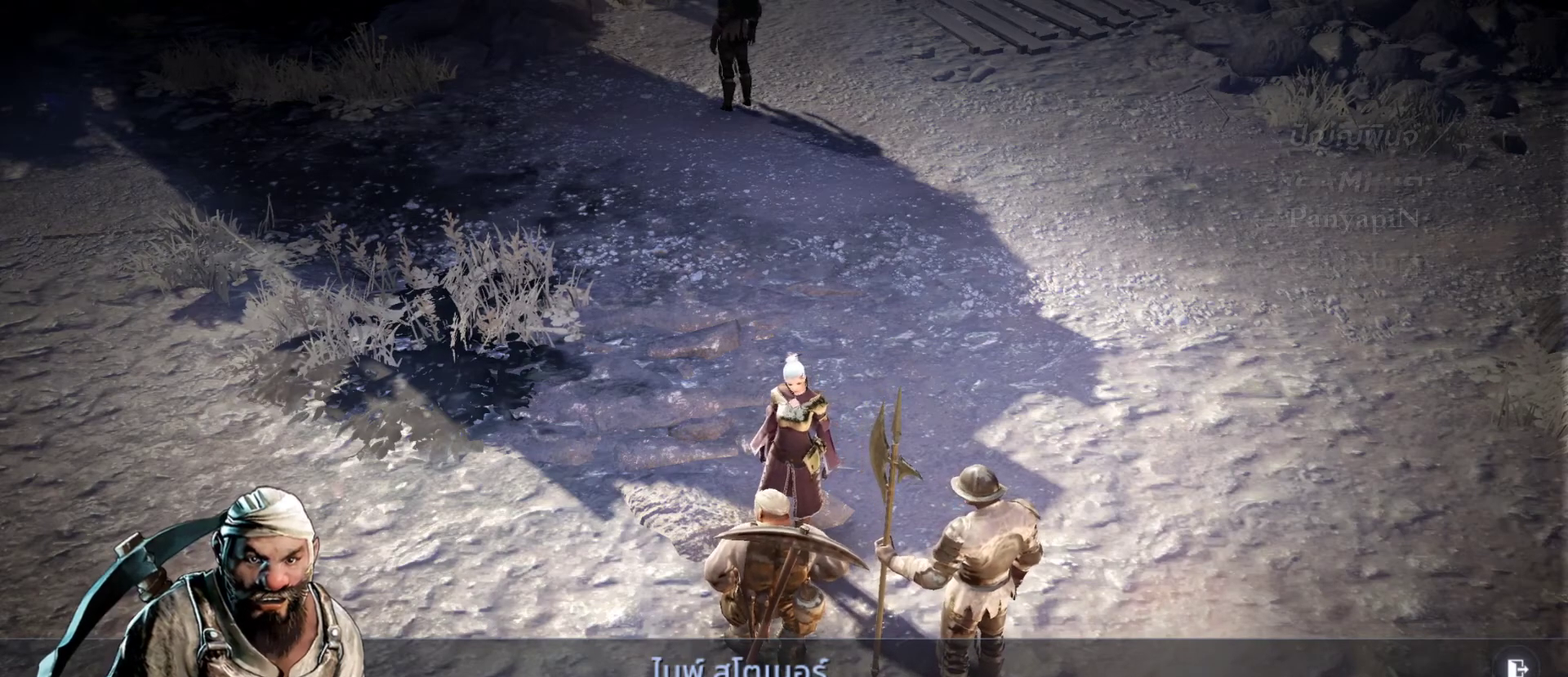
{"buttons": ["L1"], "left_stick": "center", "right_stick": "center", "events": []}
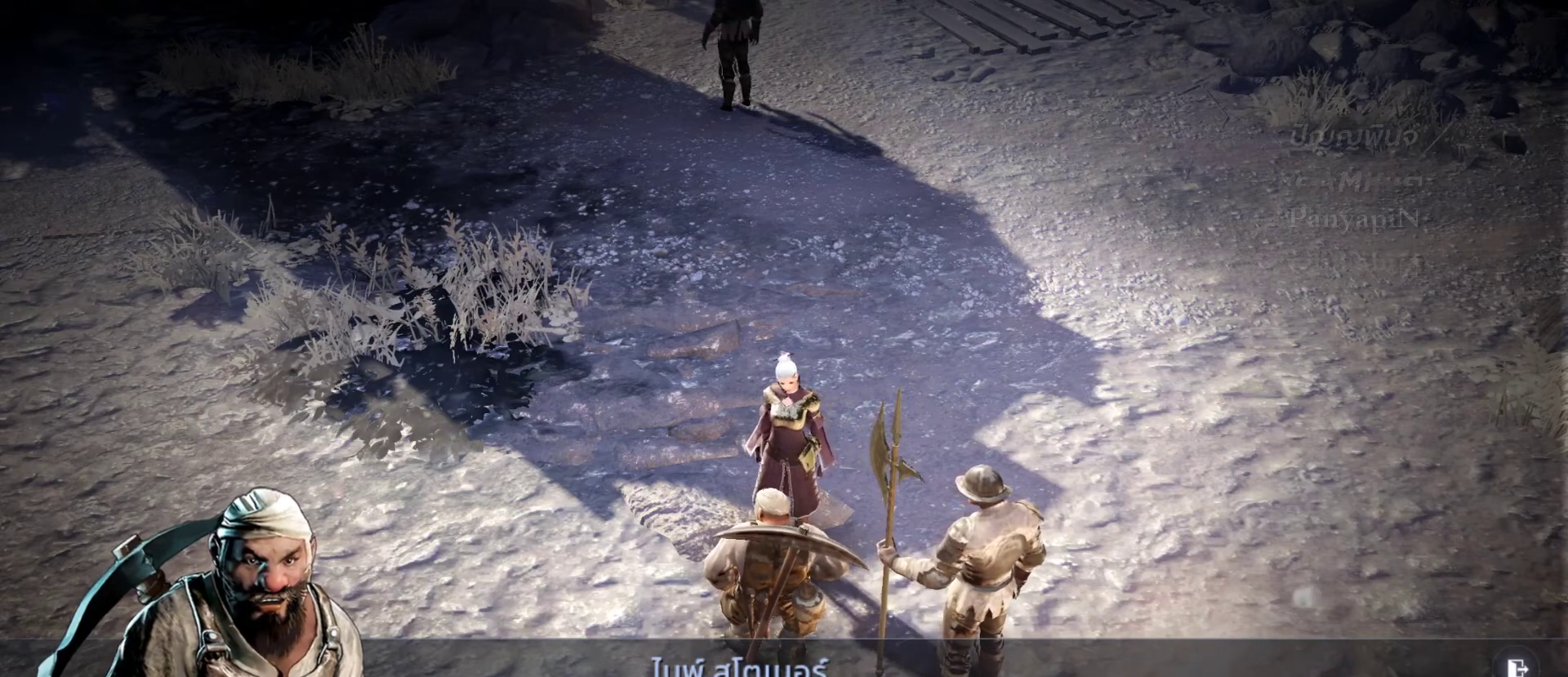
{"buttons": ["L1"], "left_stick": "center", "right_stick": "center", "events": []}
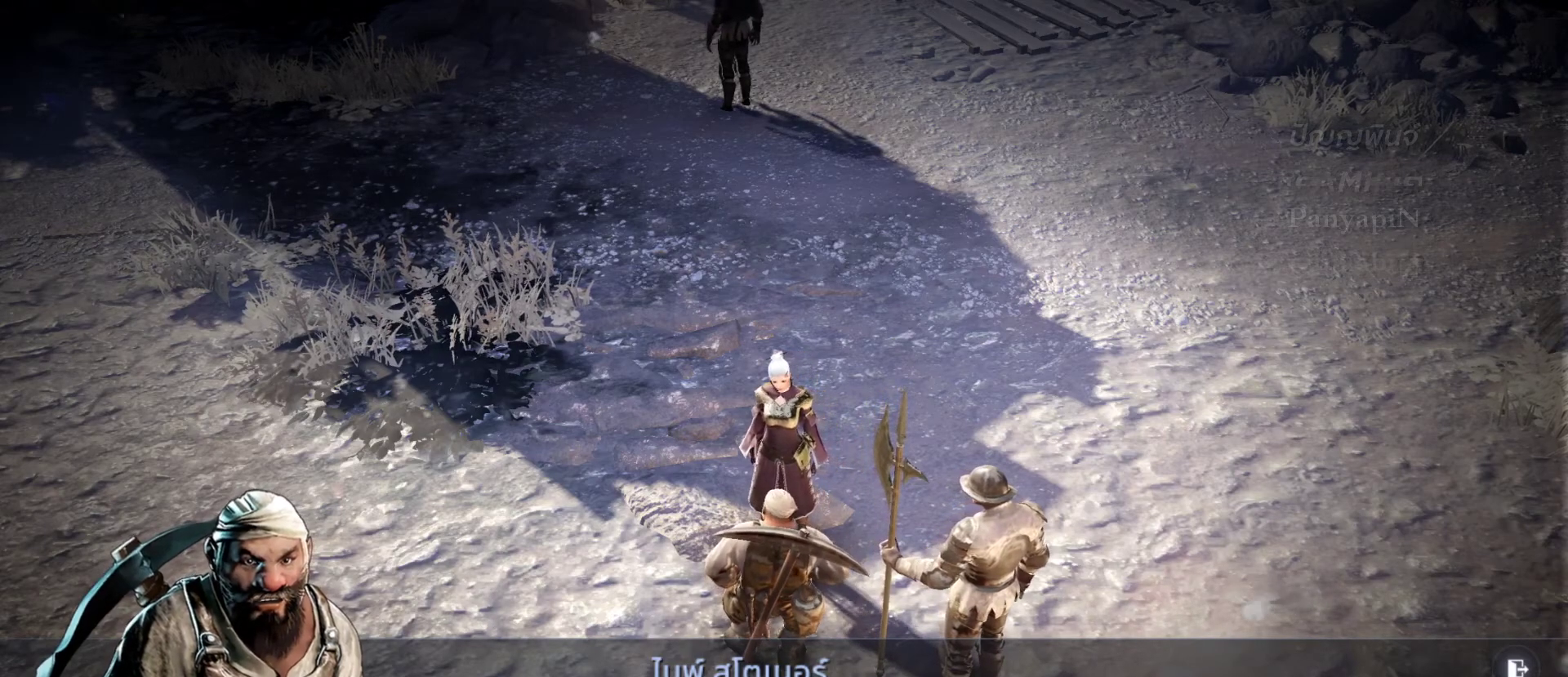
{"buttons": ["L1"], "left_stick": "center", "right_stick": "center", "events": []}
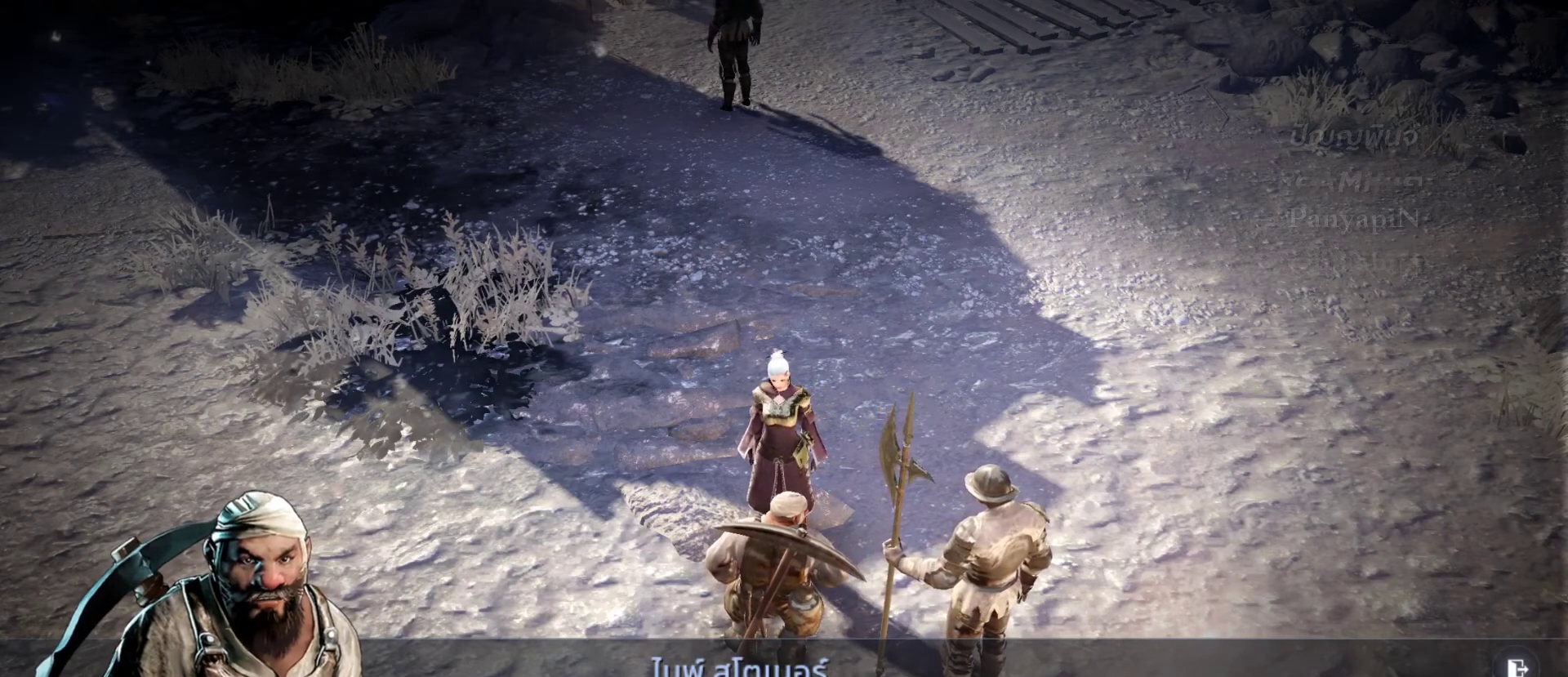
{"buttons": ["L1"], "left_stick": "center", "right_stick": "center", "events": []}
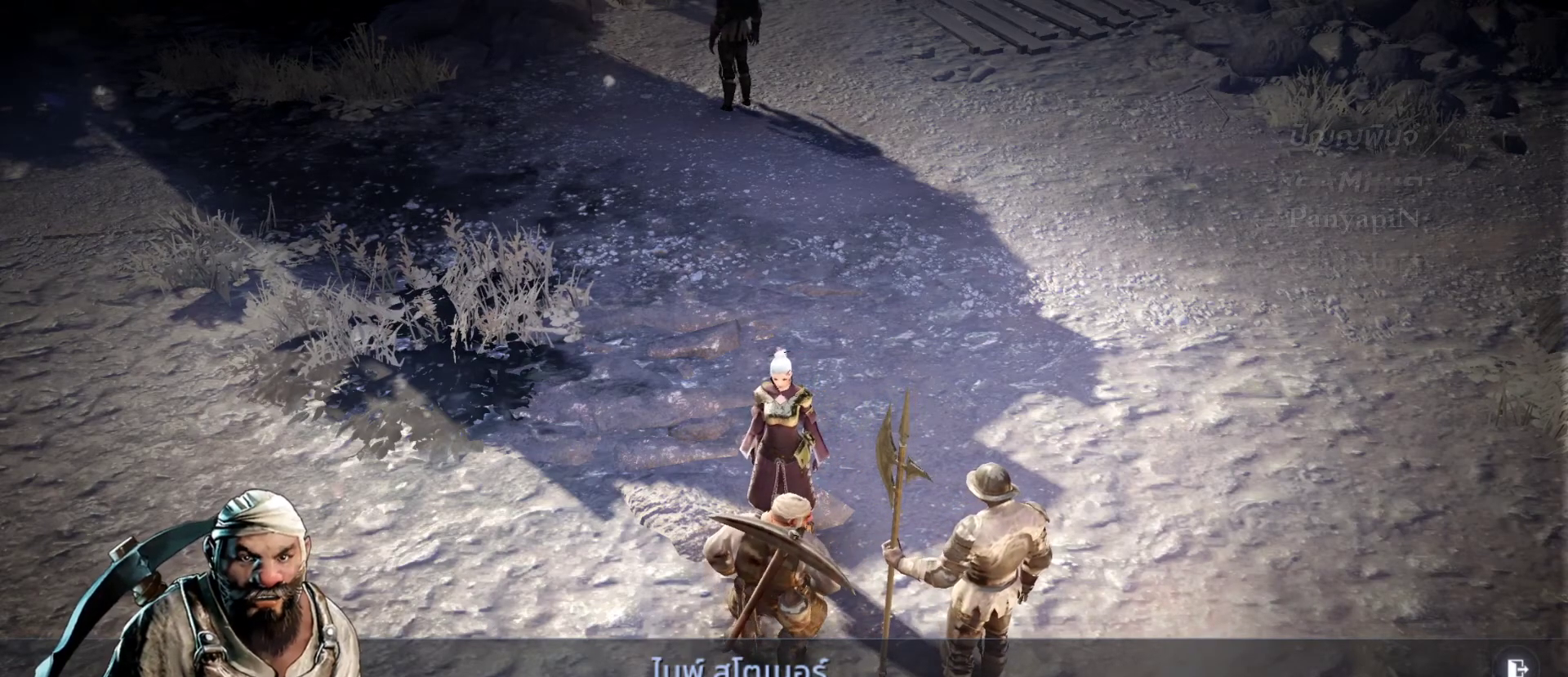
{"buttons": ["L1"], "left_stick": "center", "right_stick": "center", "events": []}
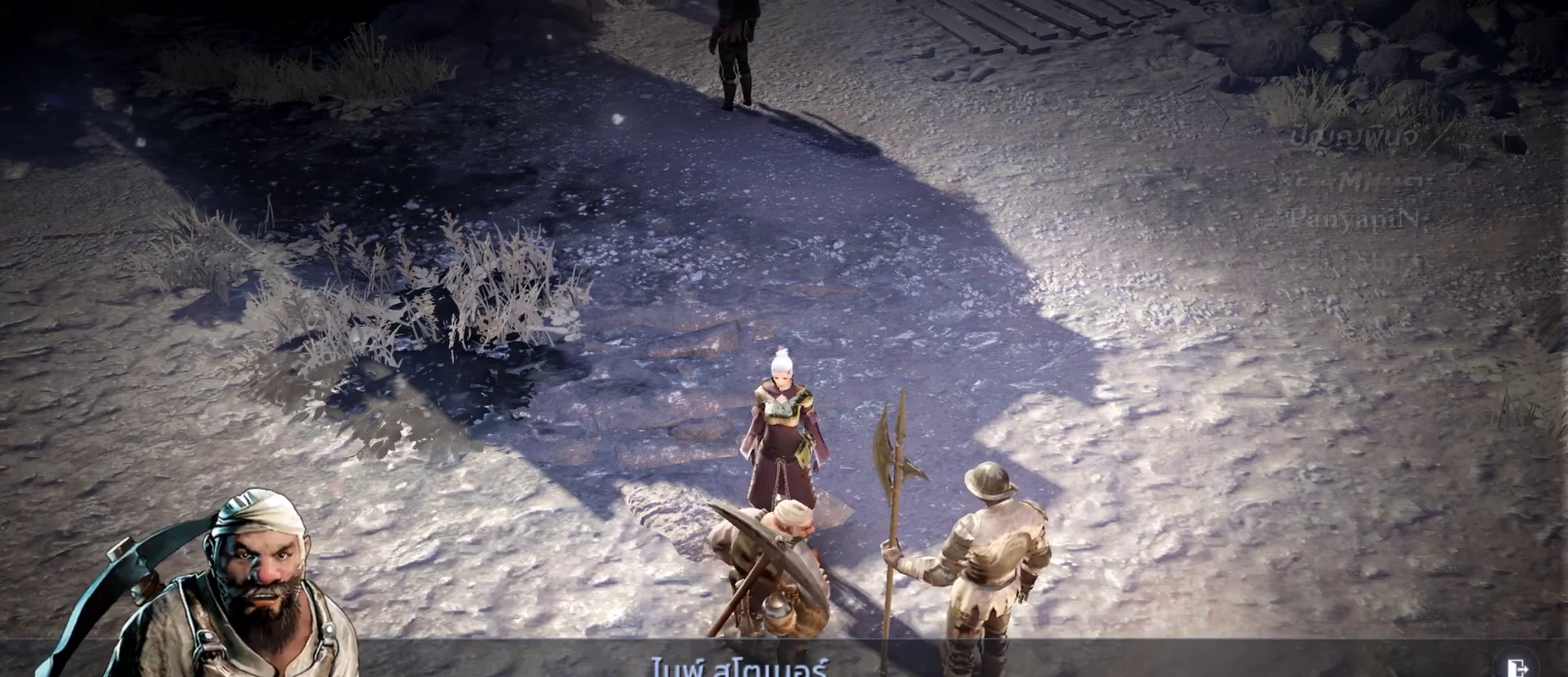
{"buttons": ["L1"], "left_stick": "center", "right_stick": "center", "events": []}
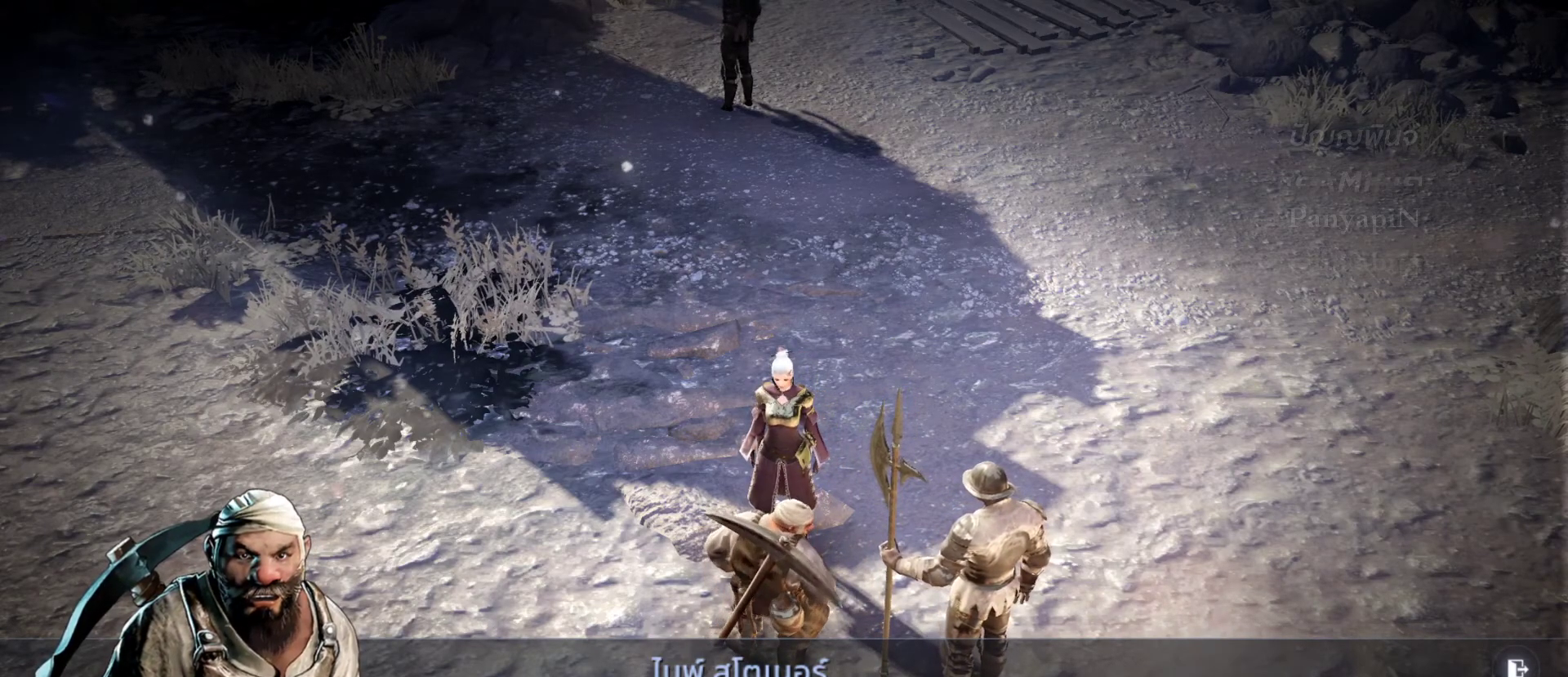
{"buttons": ["L1"], "left_stick": "center", "right_stick": "center", "events": []}
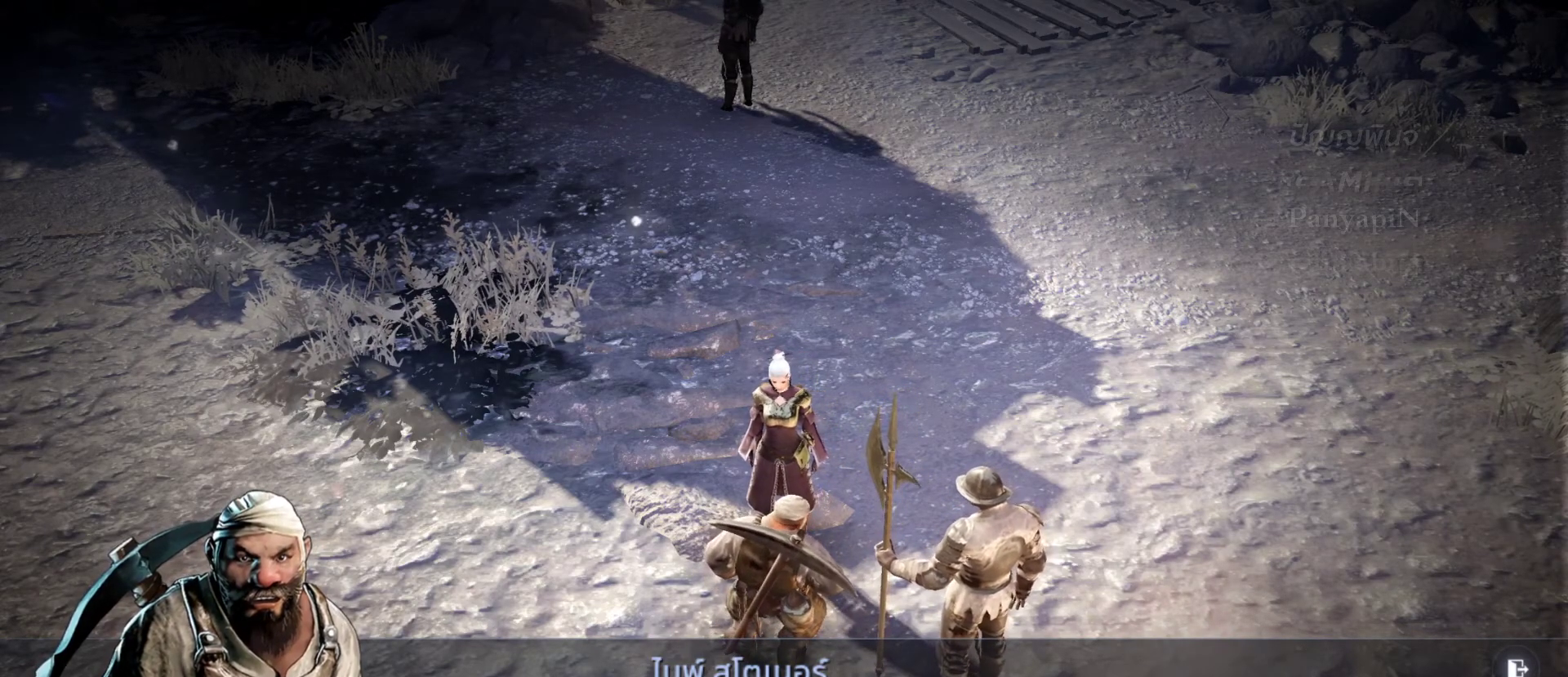
{"buttons": ["L1"], "left_stick": "center", "right_stick": "center", "events": []}
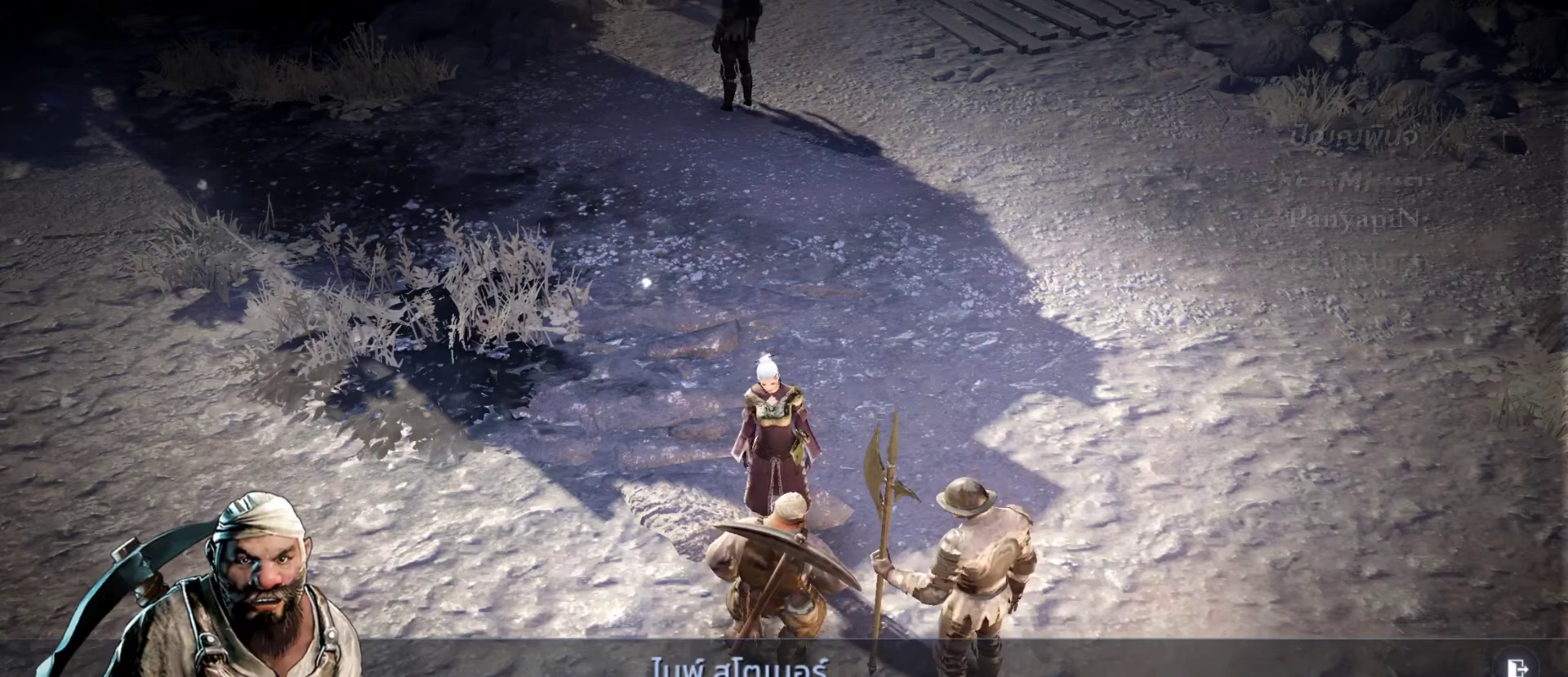
{"buttons": [], "left_stick": "center", "right_stick": "center", "events": [[133, "CROSS", "down"], [250, "CROSS", "up"], [317, "TRIANGLE", "down"], [383, "L1", "up"], [383, "TRIANGLE", "up"]]}
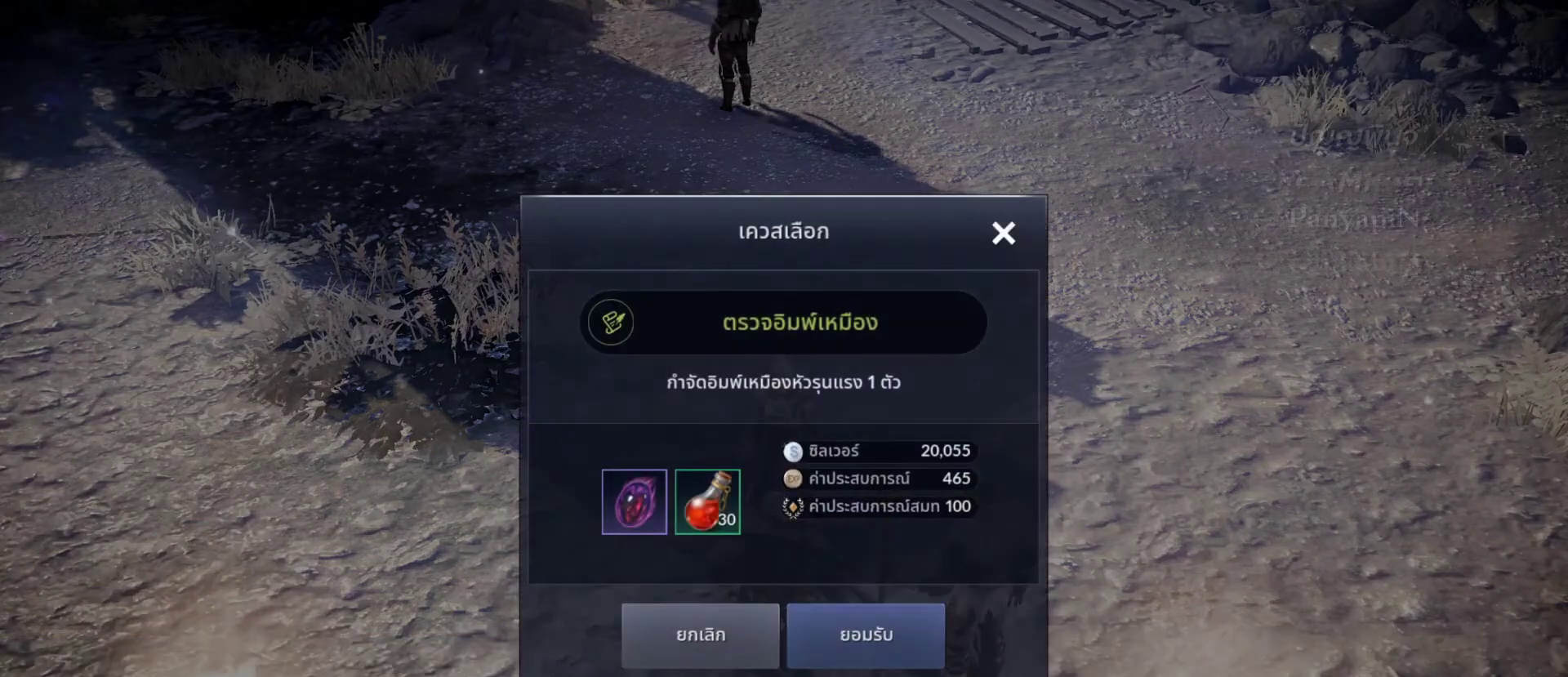
{"buttons": [], "left_stick": "center", "right_stick": "center", "events": []}
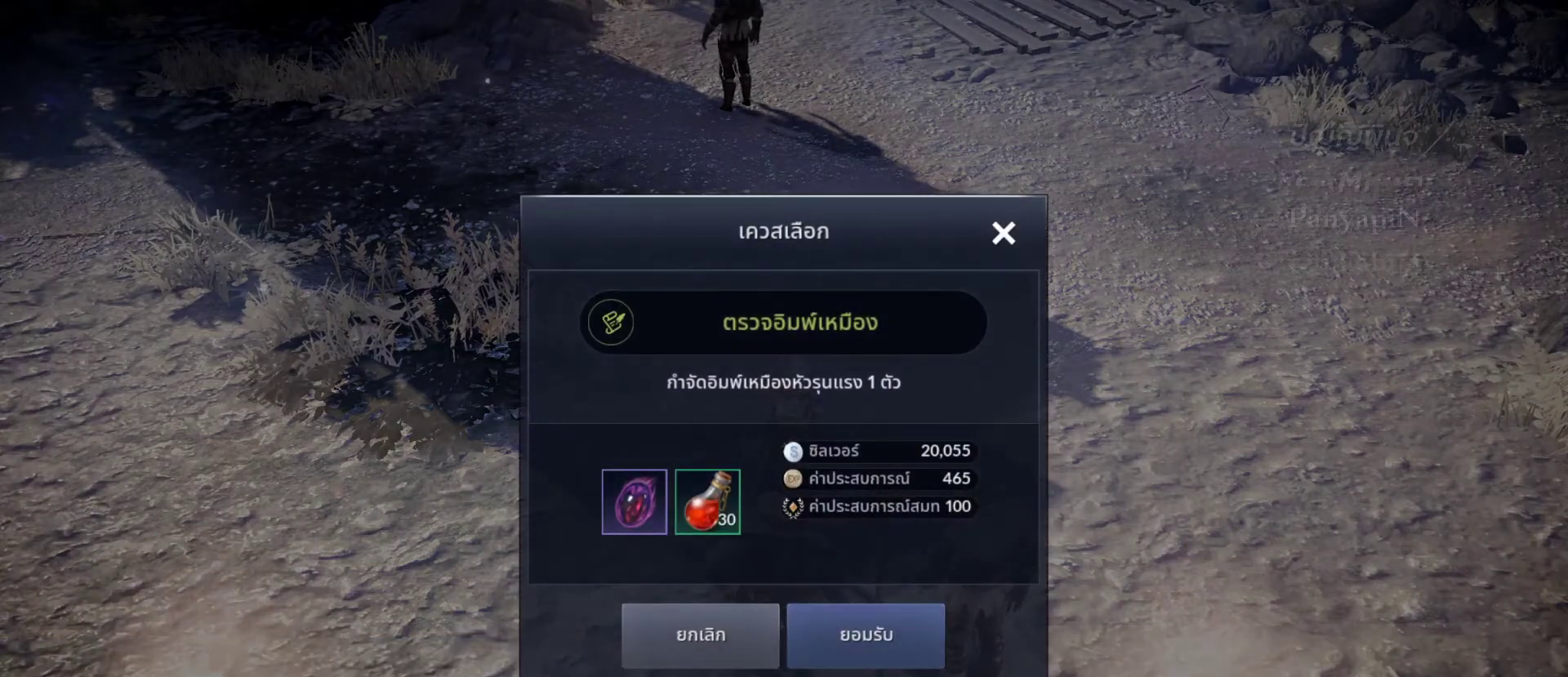
{"buttons": [], "left_stick": "center", "right_stick": "center", "events": []}
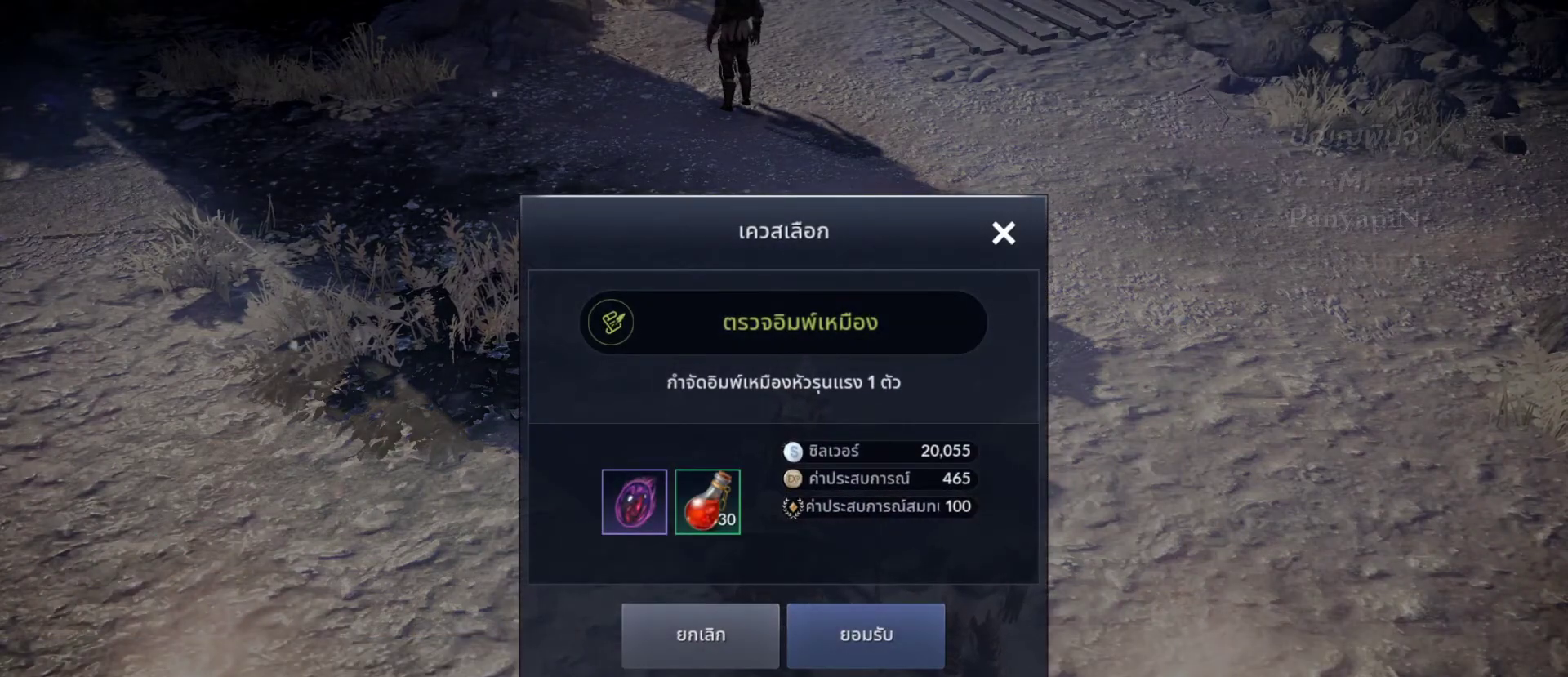
{"buttons": [], "left_stick": "center", "right_stick": "center", "events": [[67, "left_stick", "up-right"], [383, "left_stick", "center"]]}
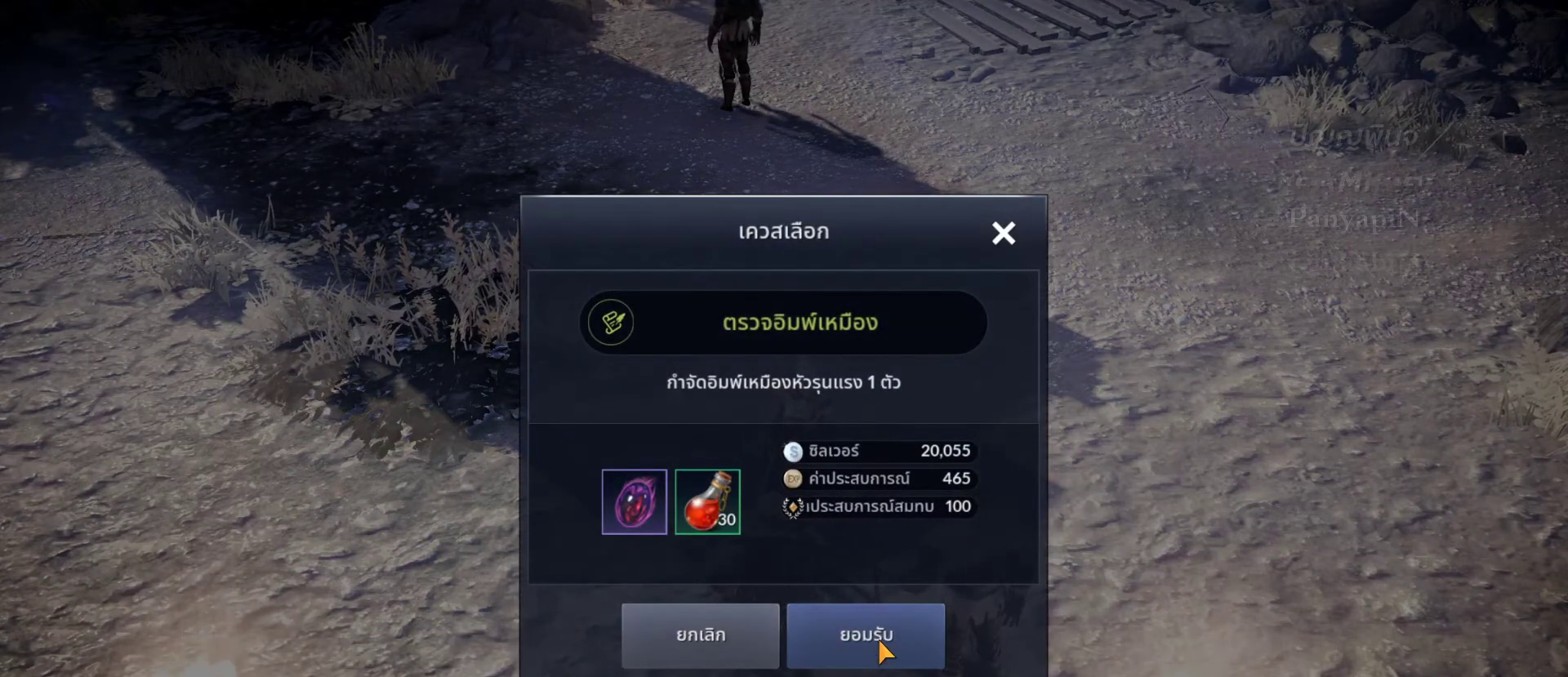
{"buttons": [], "left_stick": "center", "right_stick": "center", "events": [[250, "CROSS", "down"], [367, "CROSS", "up"]]}
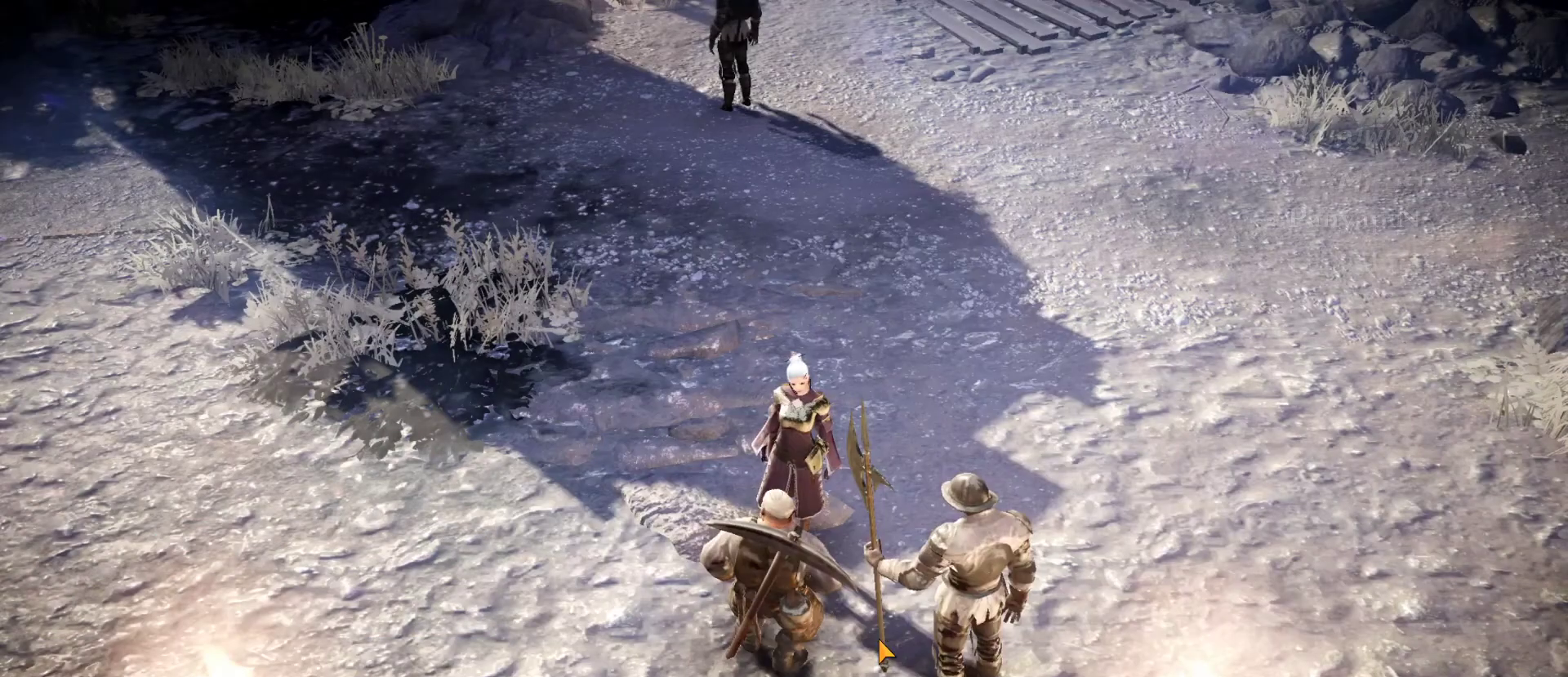
{"buttons": [], "left_stick": "center", "right_stick": "center", "events": []}
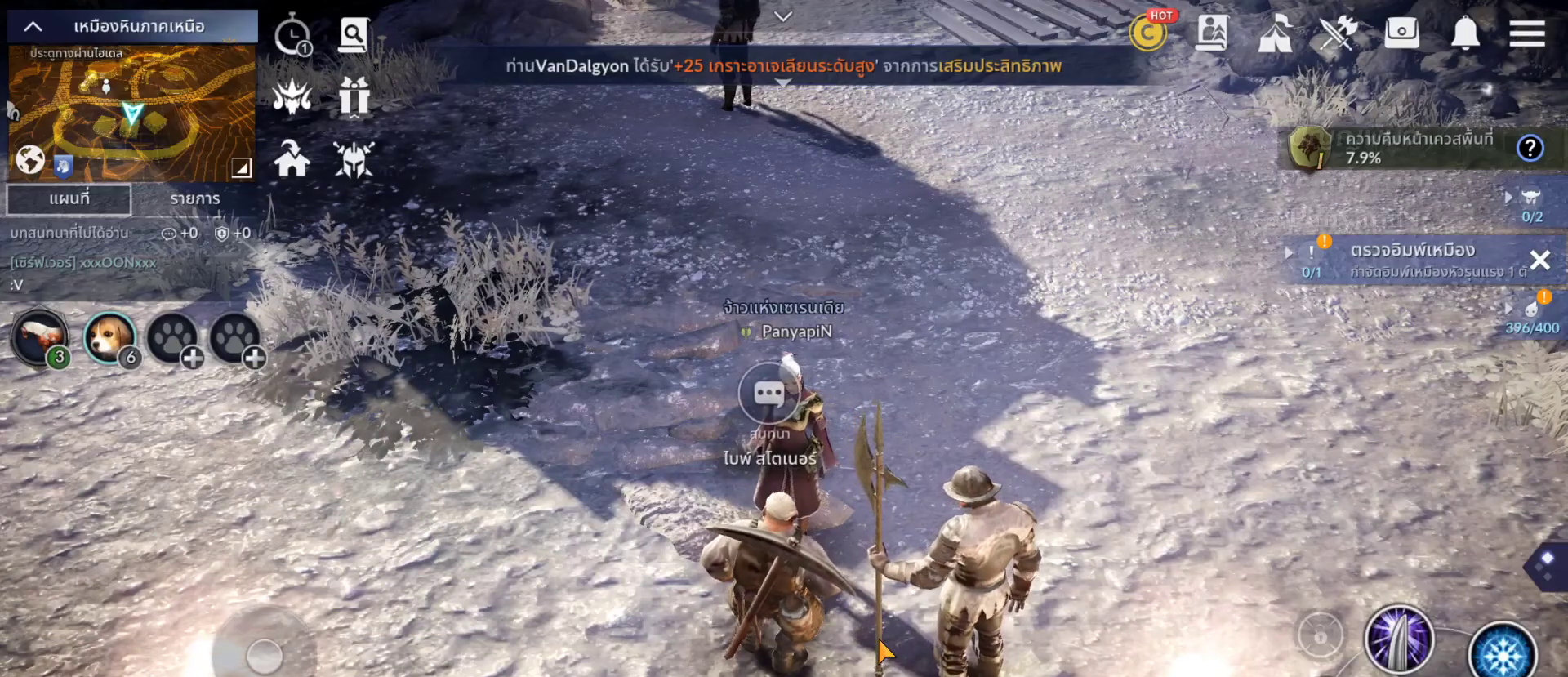
{"buttons": [], "left_stick": "center", "right_stick": "center", "events": []}
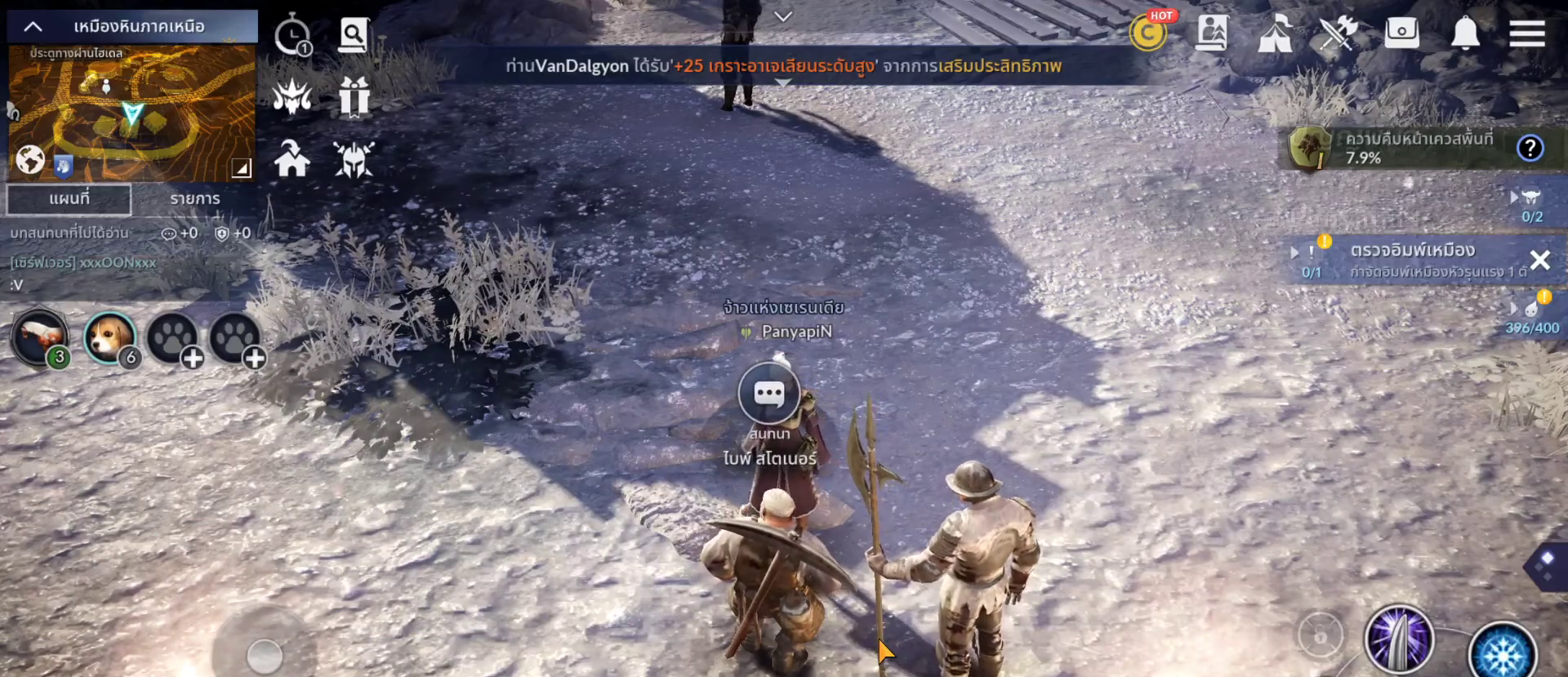
{"buttons": [], "left_stick": "center", "right_stick": "center", "events": []}
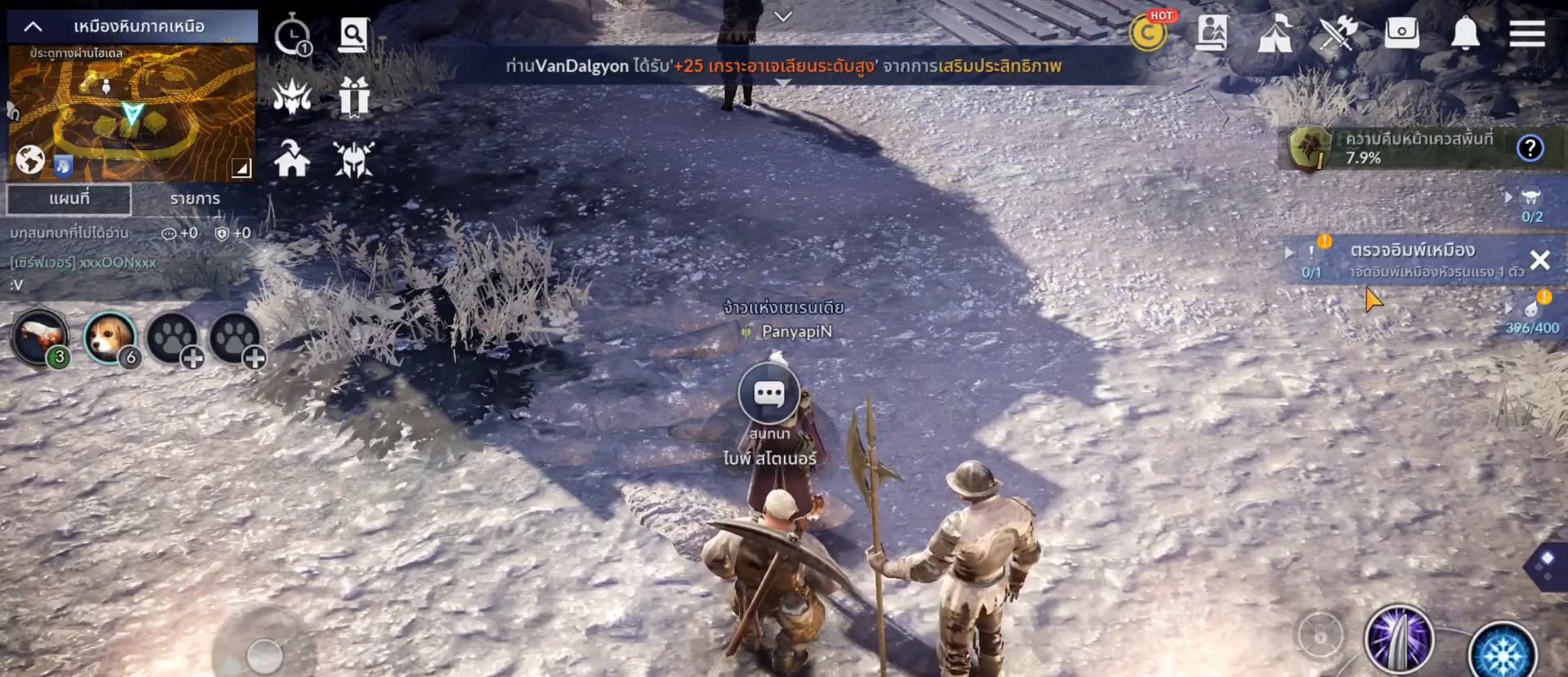
{"buttons": [], "left_stick": "center", "right_stick": "center", "events": []}
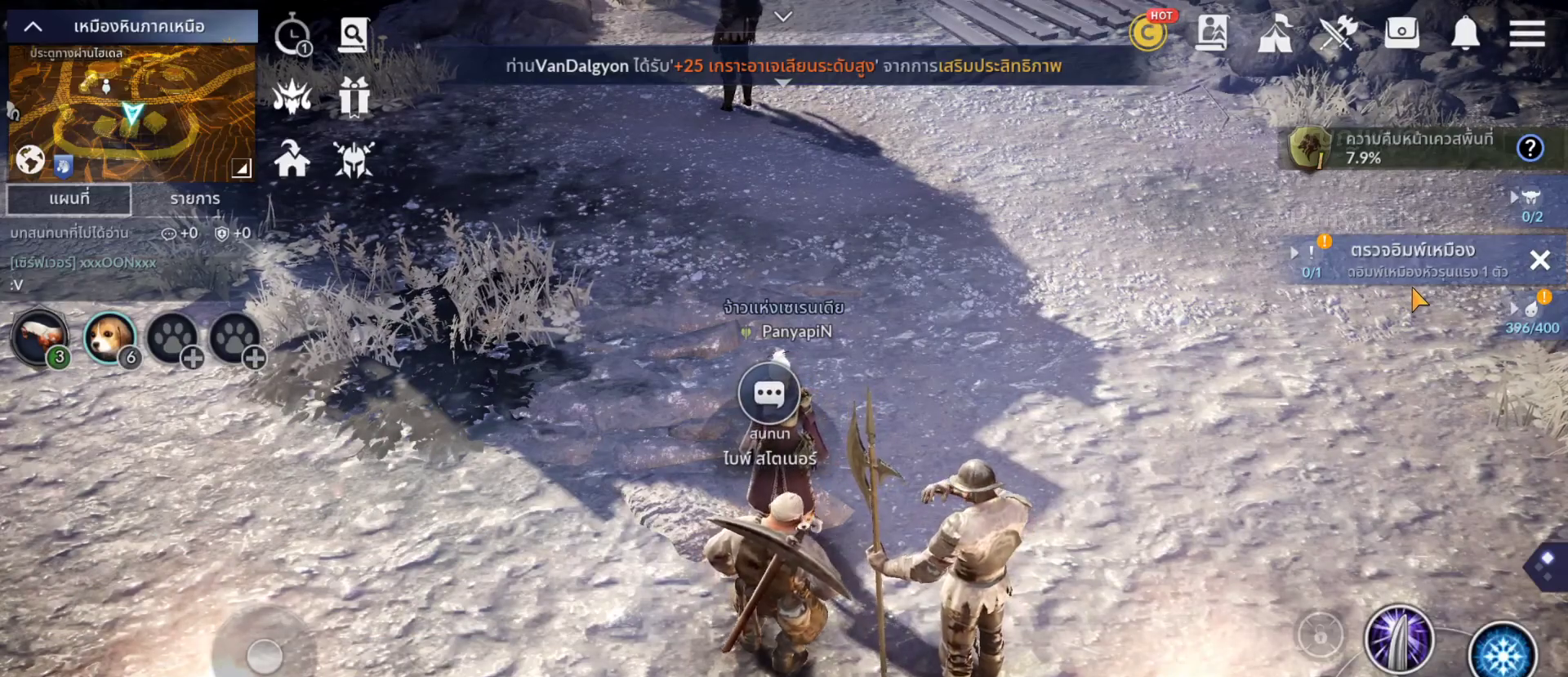
{"buttons": [], "left_stick": "center", "right_stick": "center", "events": []}
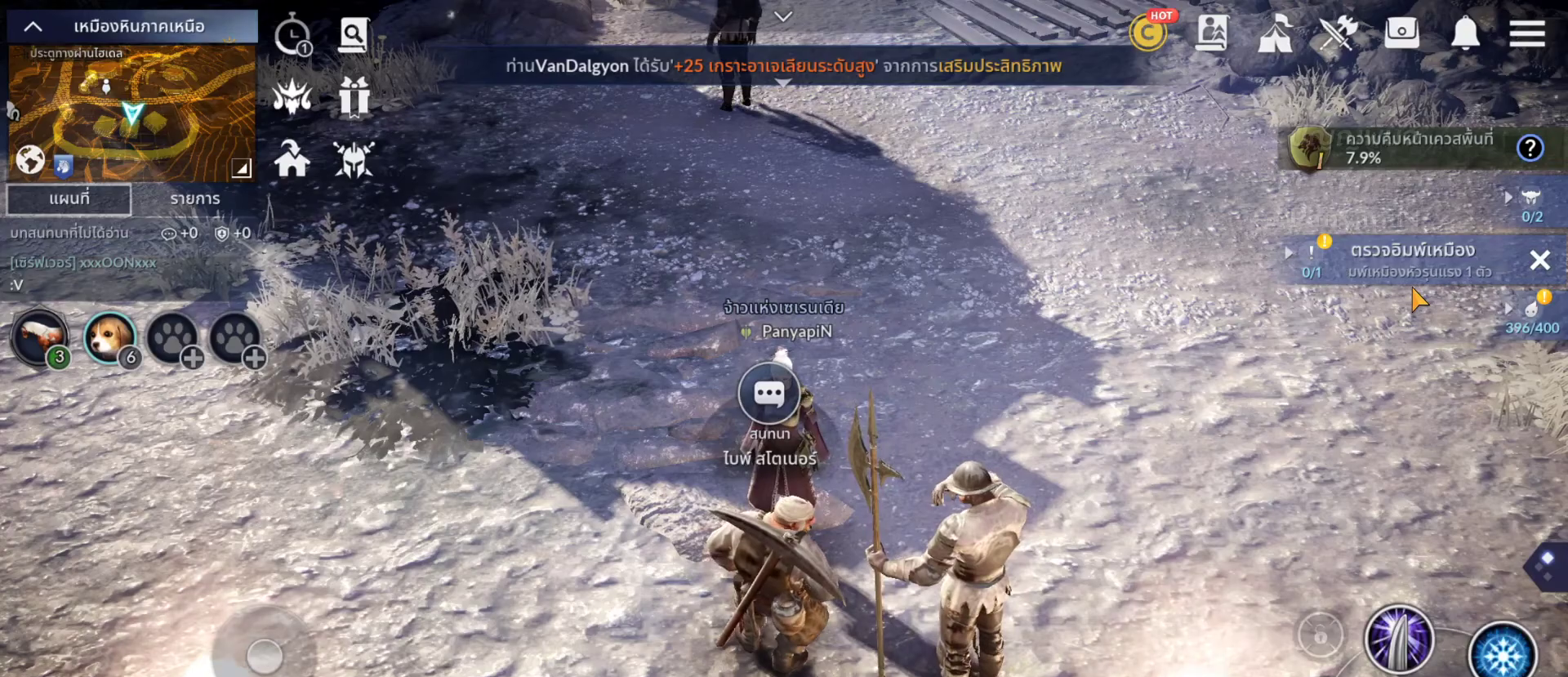
{"buttons": [], "left_stick": "center", "right_stick": "center", "events": [[33, "DPAD_UP", "down"], [217, "DPAD_UP", "up"]]}
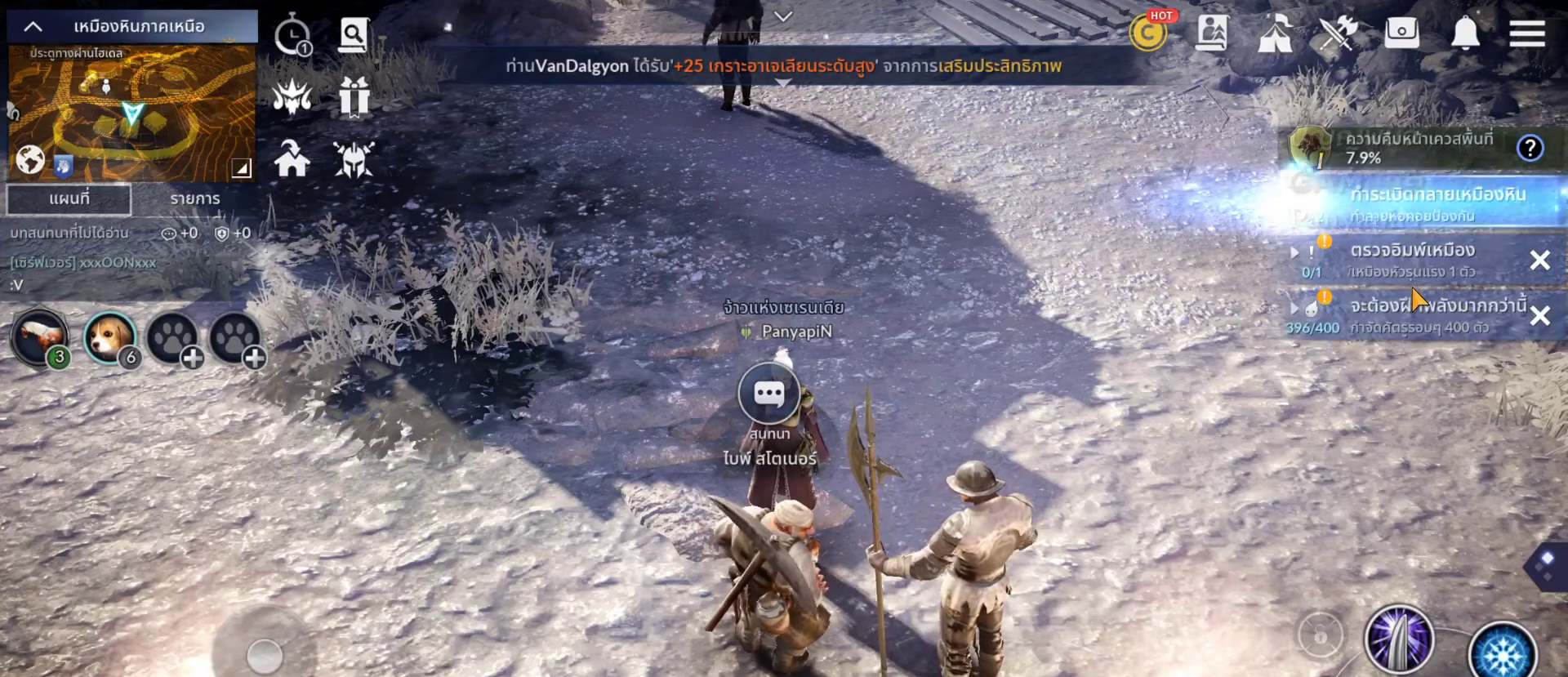
{"buttons": ["DPAD_UP"], "left_stick": "center", "right_stick": "center", "events": [[383, "DPAD_UP", "down"]]}
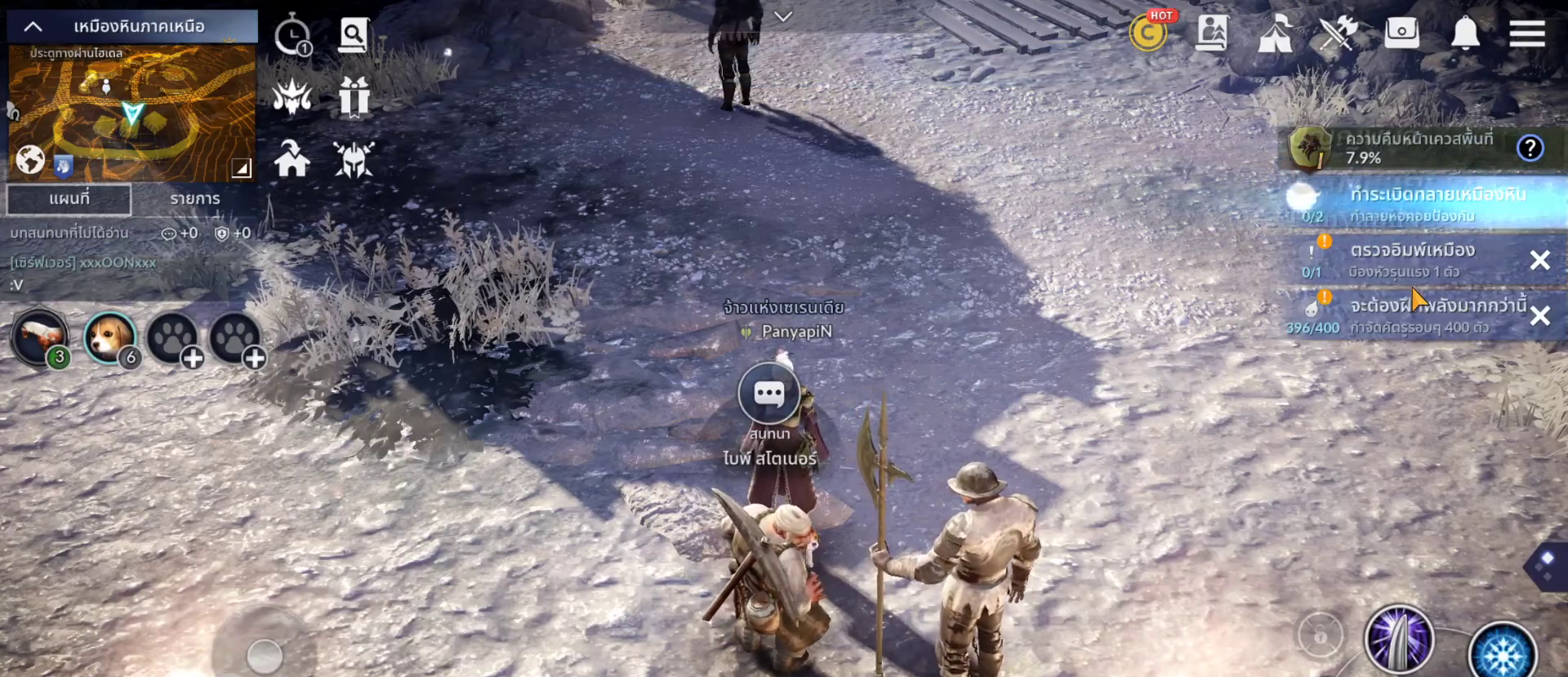
{"buttons": [], "left_stick": "center", "right_stick": "center", "events": [[33, "DPAD_UP", "up"]]}
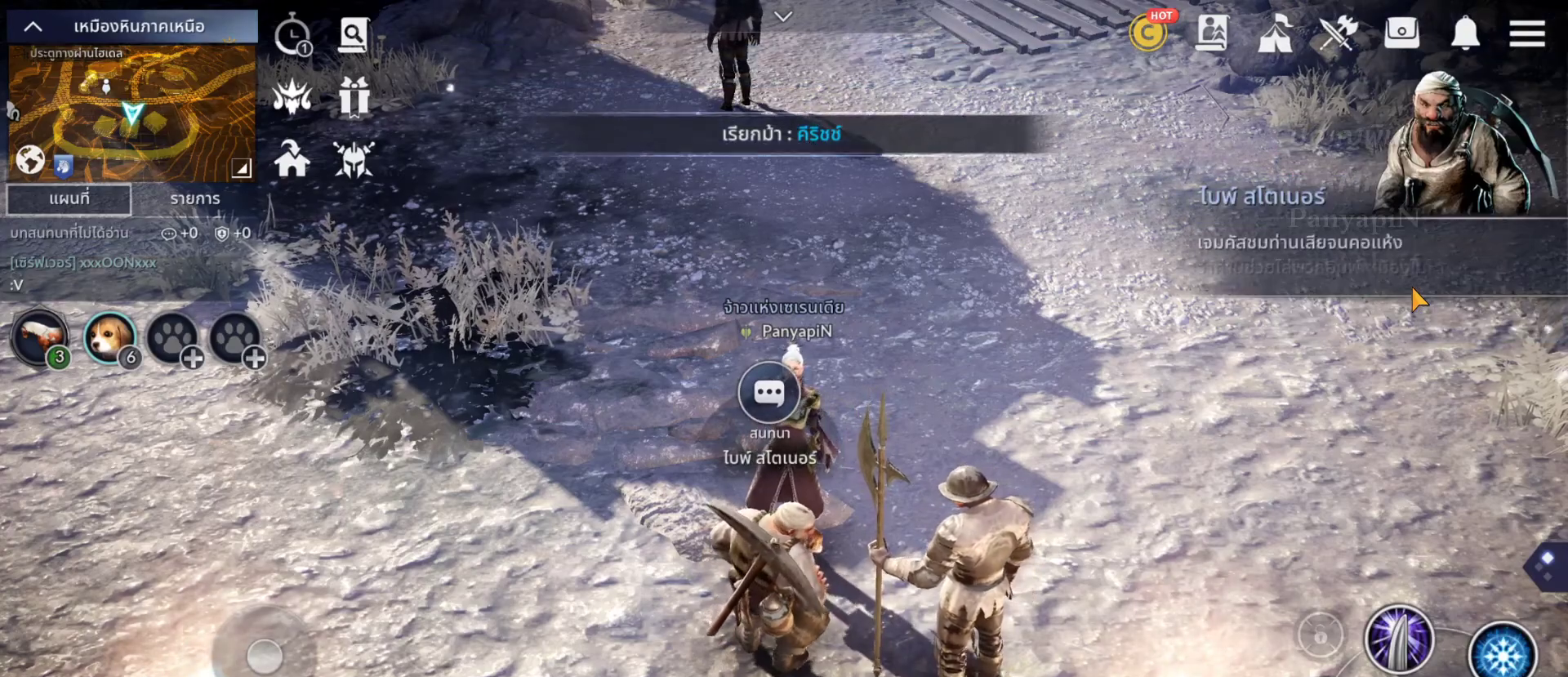
{"buttons": [], "left_stick": "center", "right_stick": "center", "events": []}